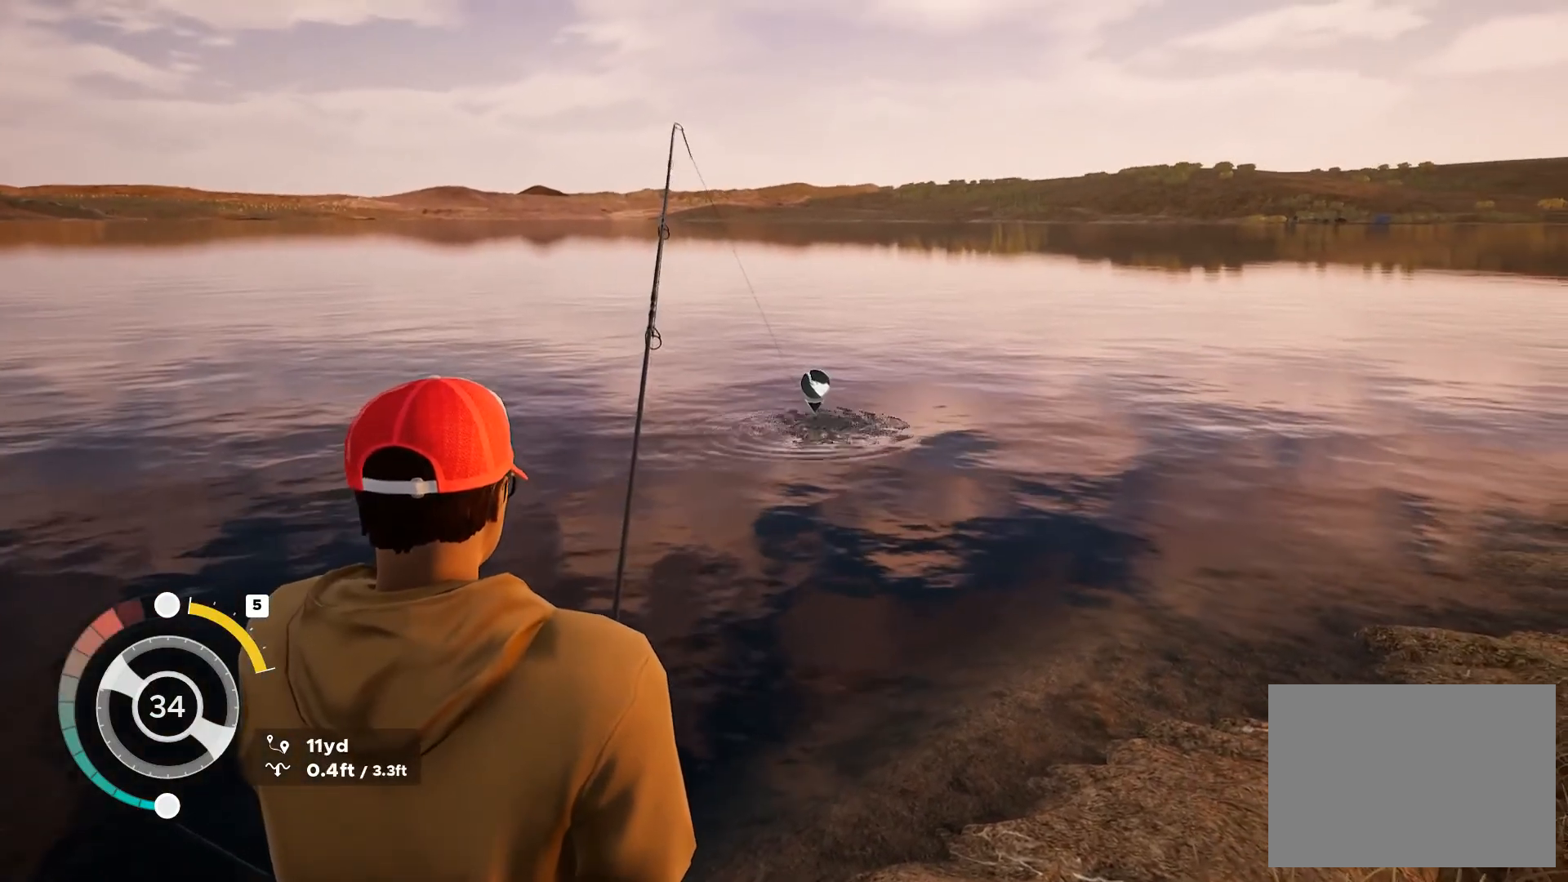
Gameplay with a controller (Xbox layout); each line is a JSON object with the inputs held at the frame after it. "button_events" lists button changes between this image and that frame as [ms after this image, input, new state], when the widget could be followed in between (sticks are given only as held states). Not read: HOME.
{"buttons": ["L2"], "left_stick": "center", "right_stick": "center", "button_events": []}
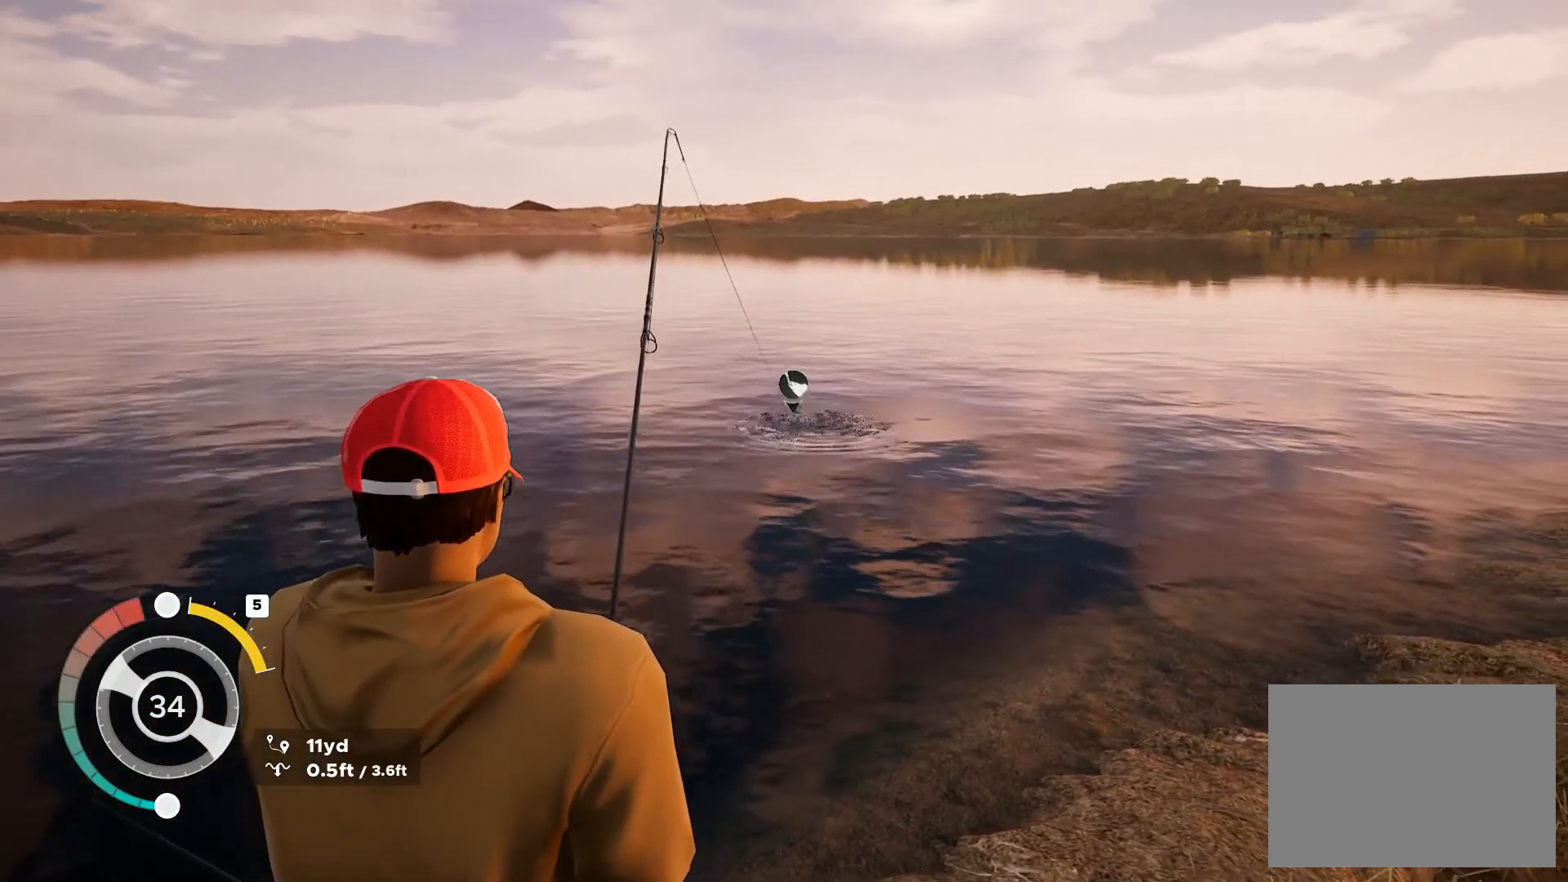
{"buttons": ["L2"], "left_stick": "center", "right_stick": "center", "button_events": []}
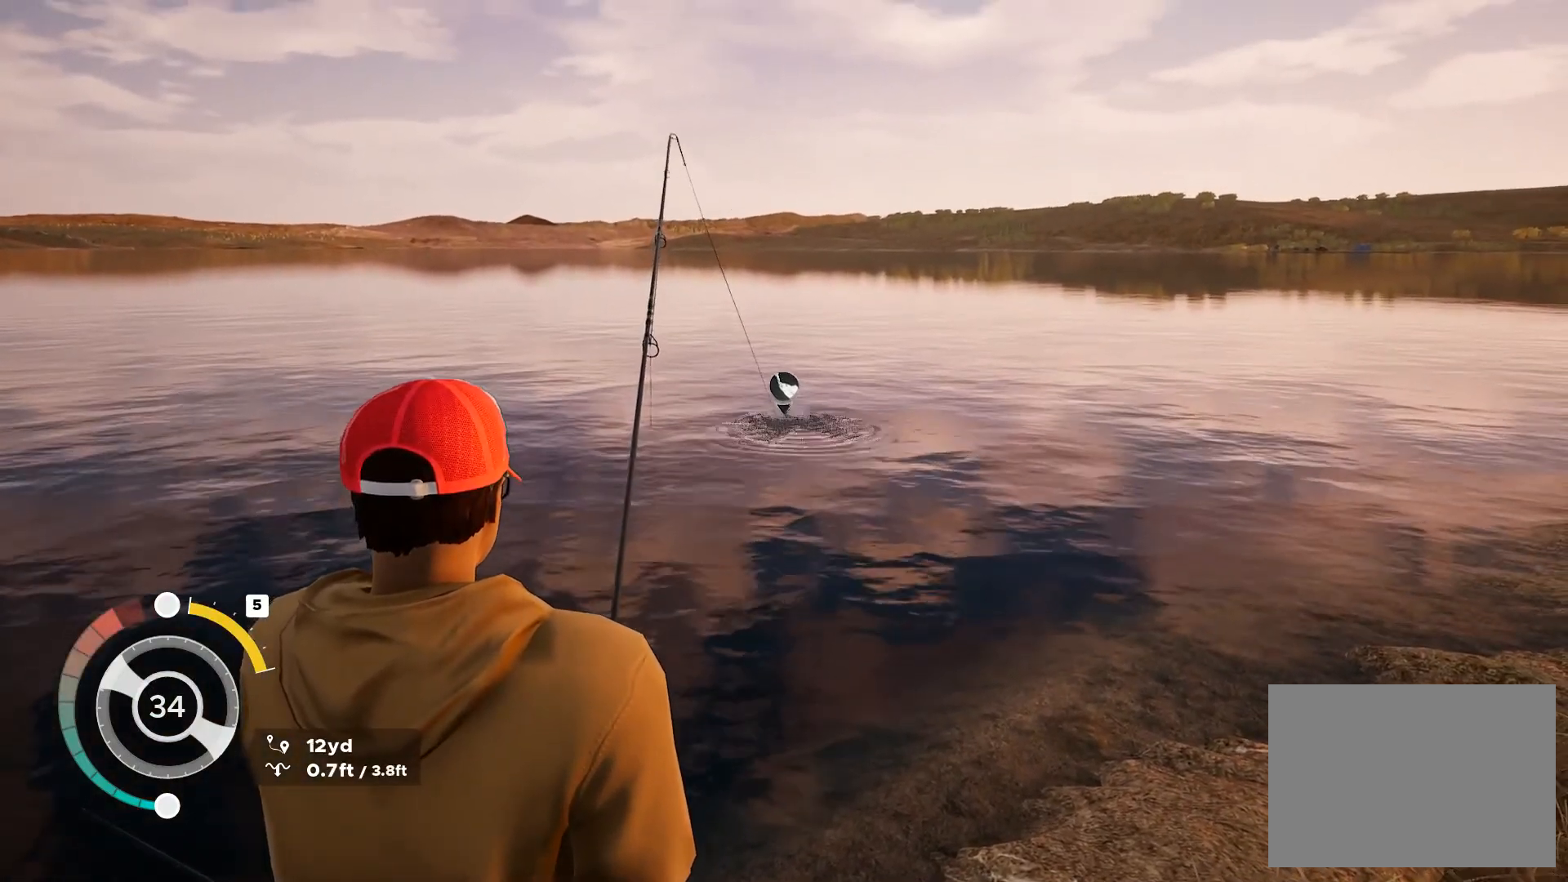
{"buttons": ["L2"], "left_stick": "center", "right_stick": "left", "button_events": []}
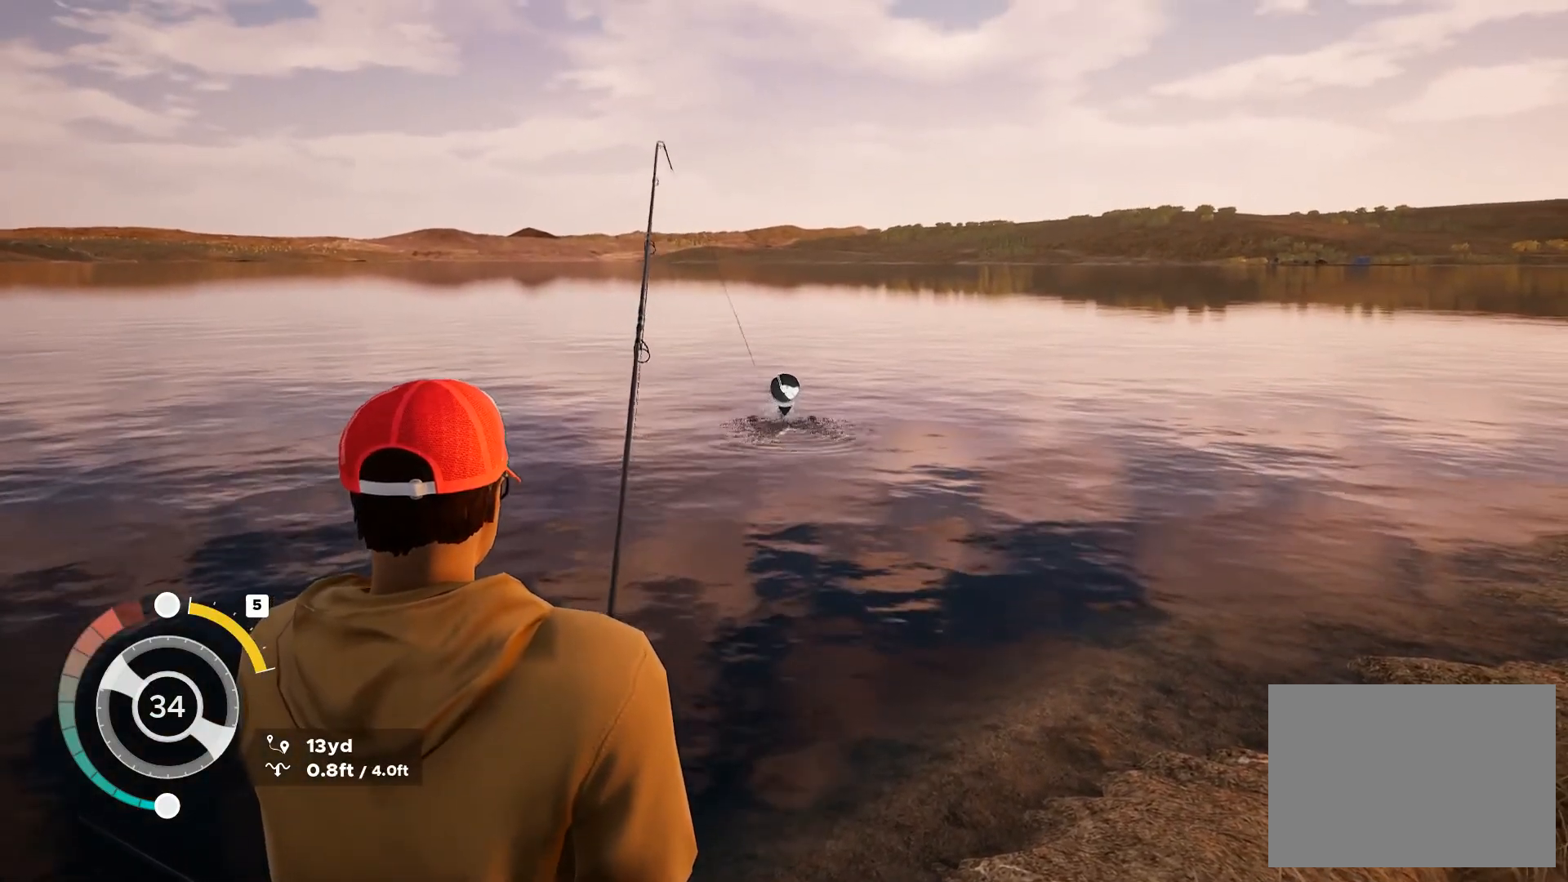
{"buttons": ["L2"], "left_stick": "center", "right_stick": "left", "button_events": []}
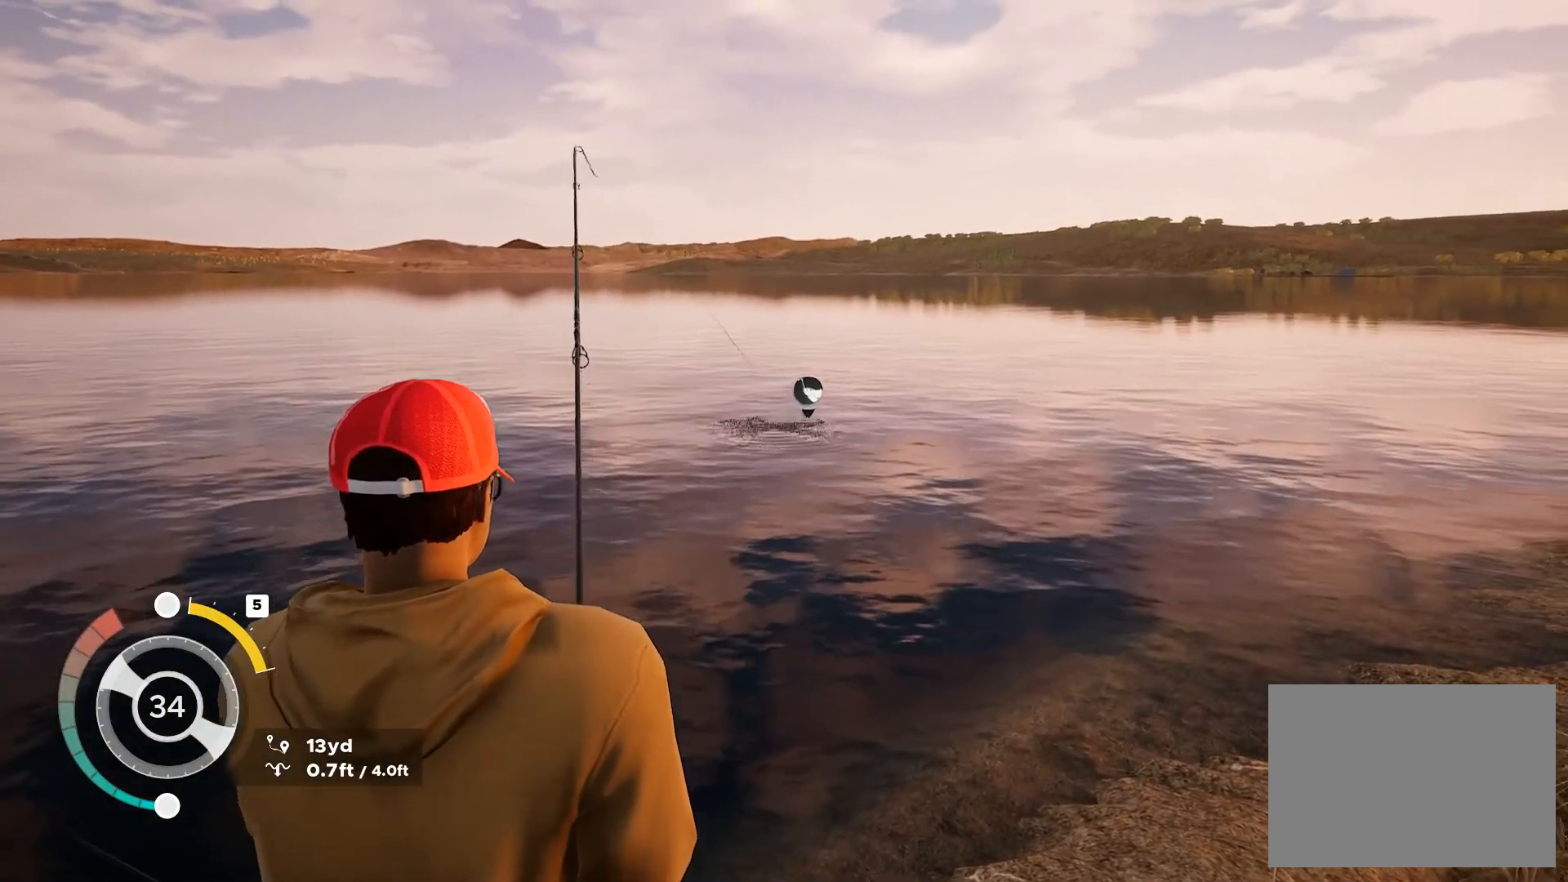
{"buttons": ["L2"], "left_stick": "center", "right_stick": "left", "button_events": []}
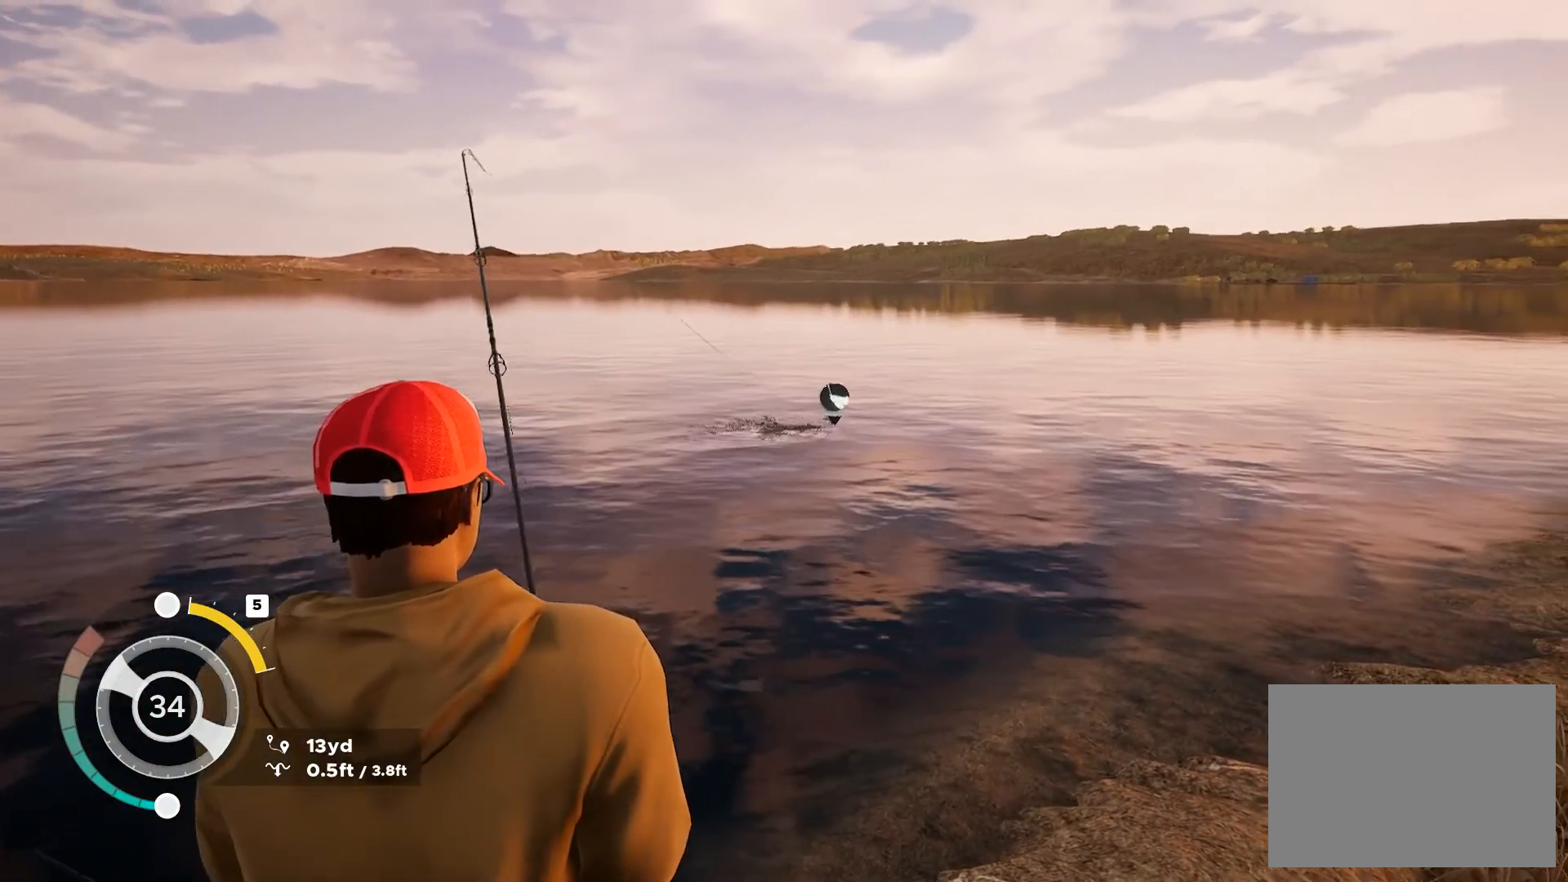
{"buttons": ["L2"], "left_stick": "center", "right_stick": "left", "button_events": []}
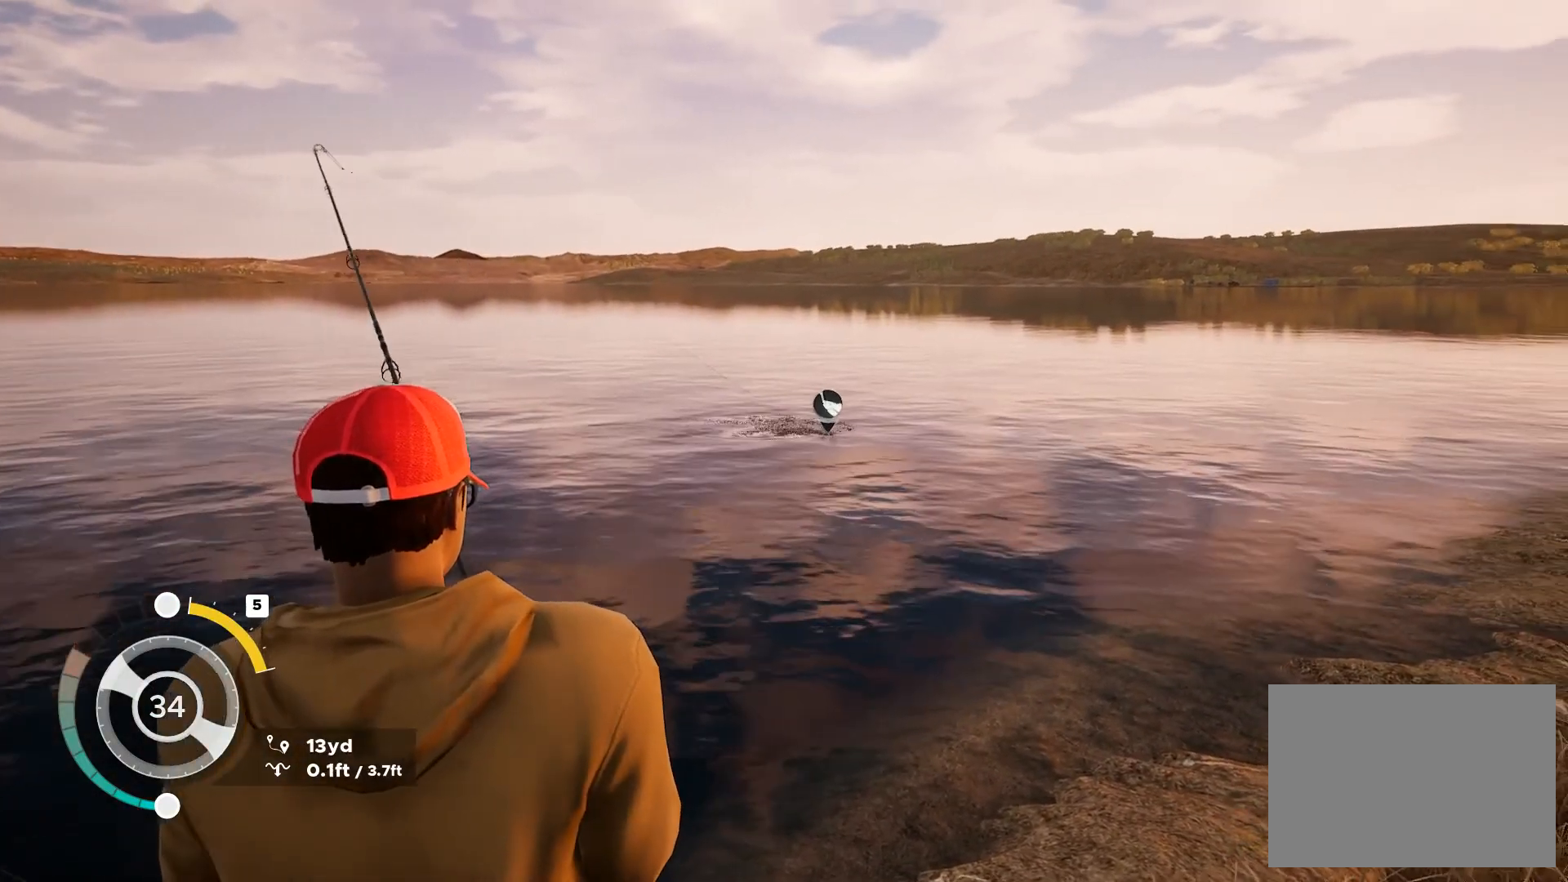
{"buttons": ["L2"], "left_stick": "center", "right_stick": "down-left", "button_events": []}
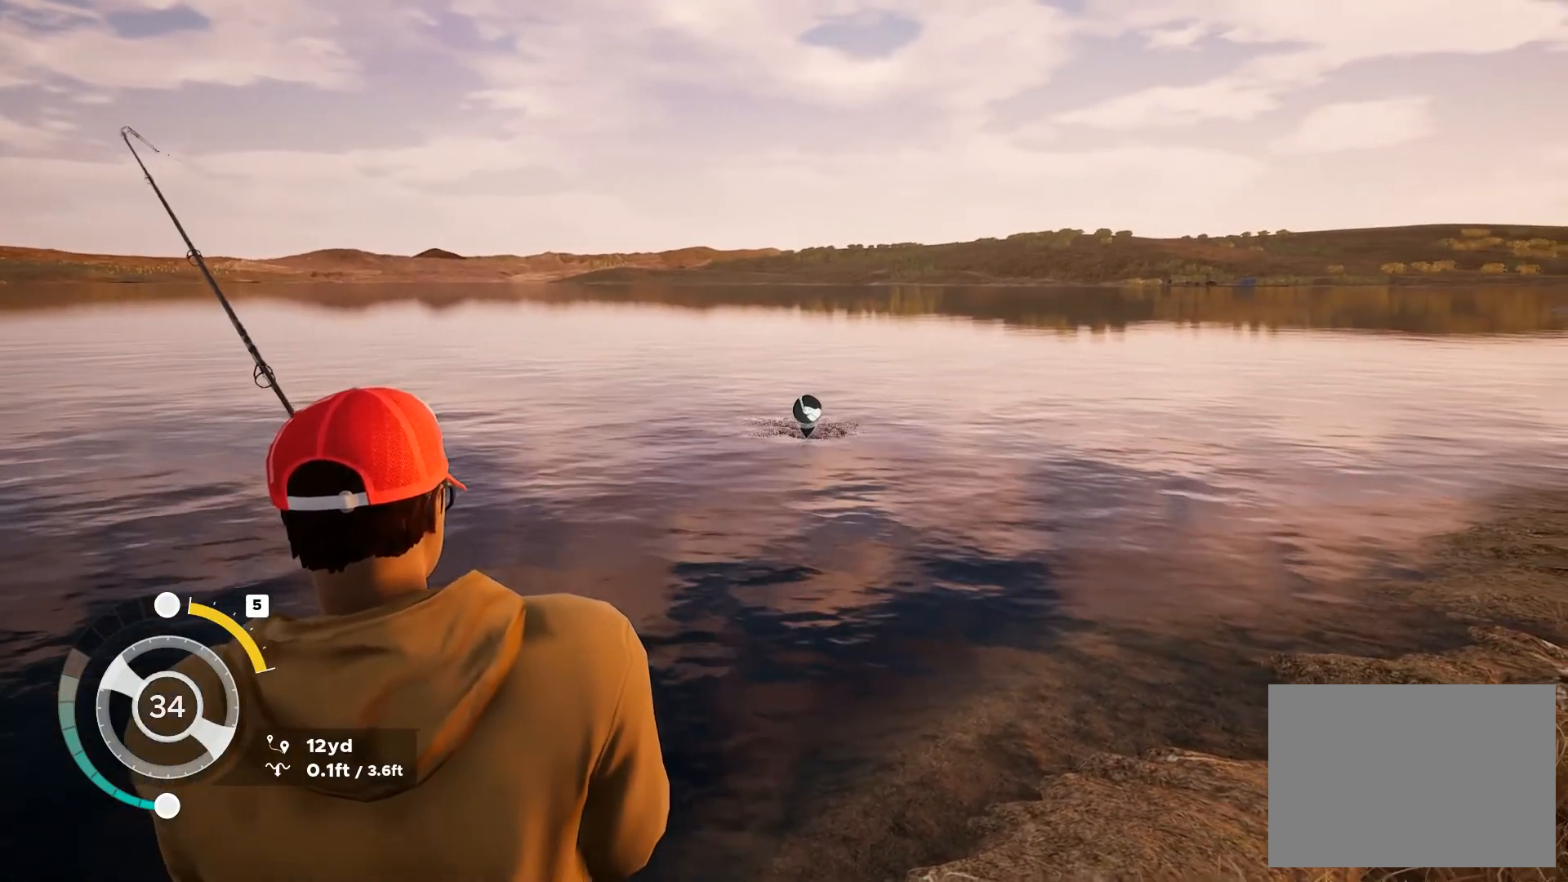
{"buttons": ["L2"], "left_stick": "center", "right_stick": "up-right", "button_events": []}
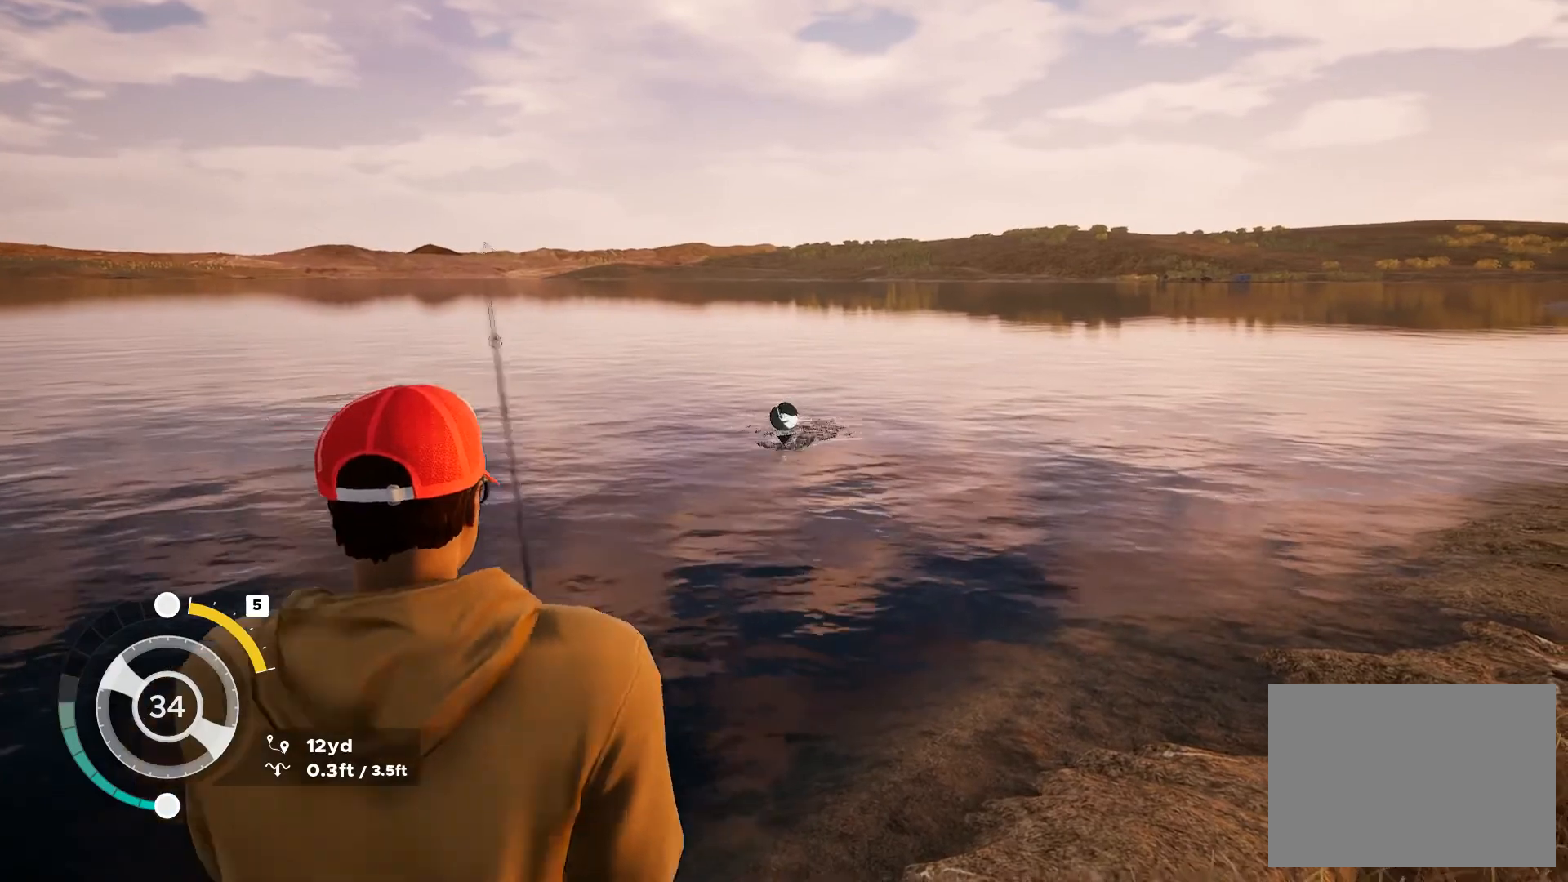
{"buttons": ["L2"], "left_stick": "center", "right_stick": "center", "button_events": []}